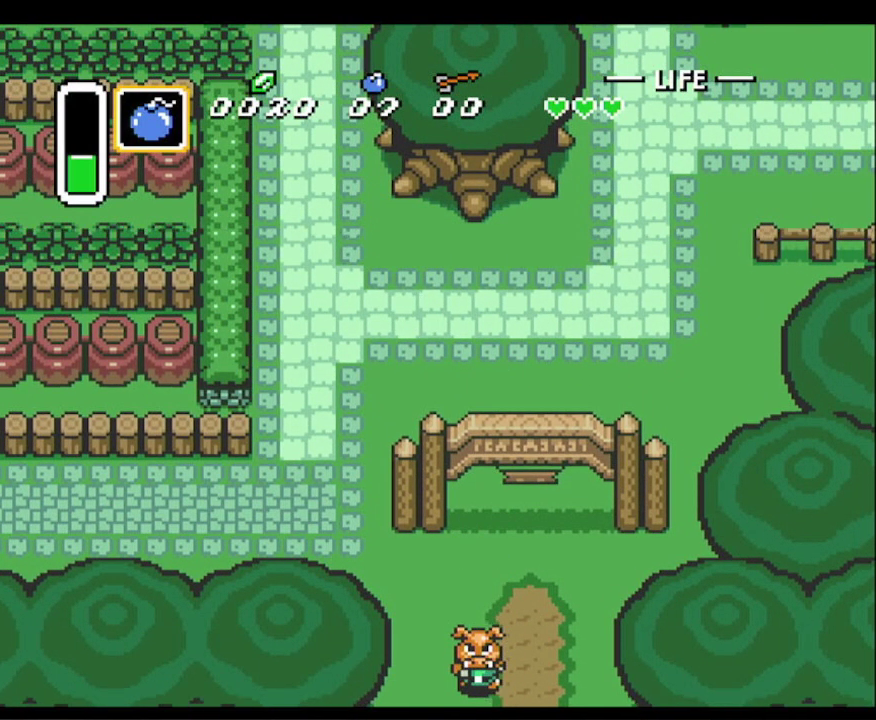
Gameplay with a controller (Nintendo layout); each line is a JSON object with the inputs held at the frame after it. "events" lists button and stick changes between this image and that frame as [ms after this image, input, new state], when the widget could be followed in between. Not read: L3 R3.
{"buttons": ["DPAD_DOWN"], "events": []}
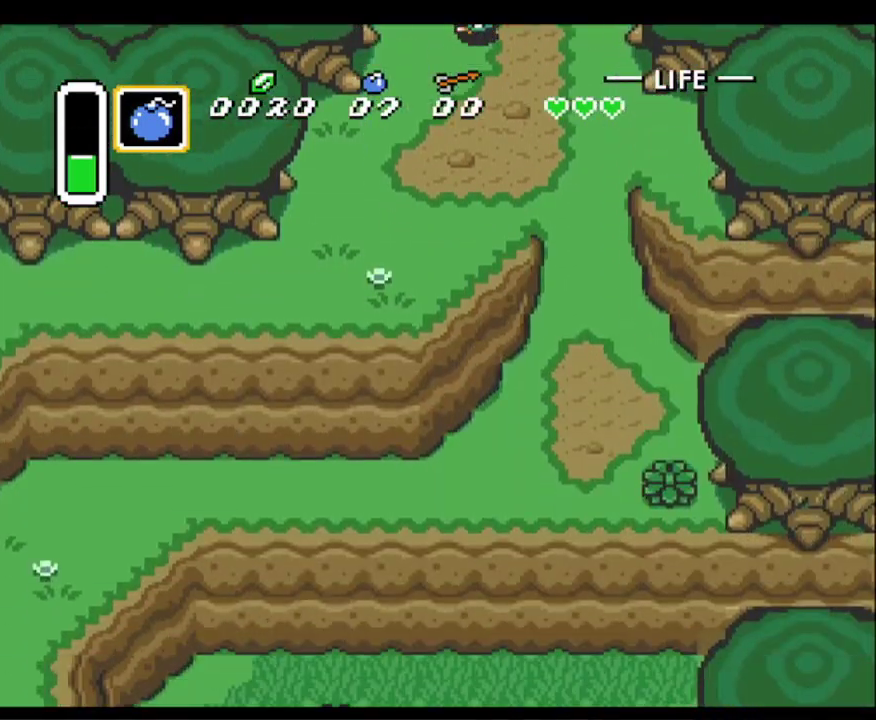
{"buttons": ["DPAD_DOWN", "DPAD_LEFT"], "events": [[467, "DPAD_LEFT", "down"]]}
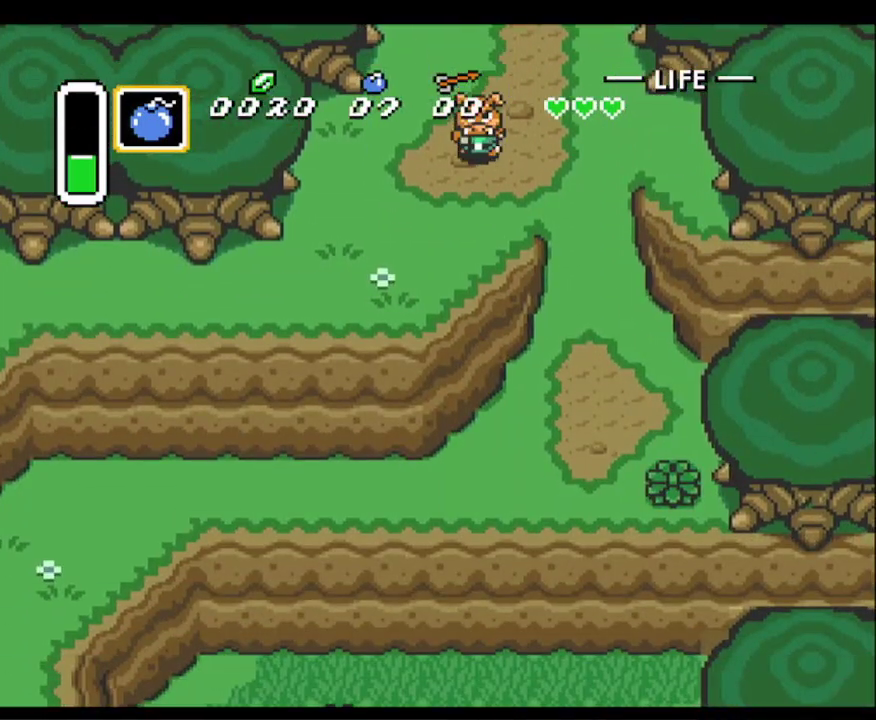
{"buttons": ["DPAD_DOWN", "DPAD_LEFT"], "events": []}
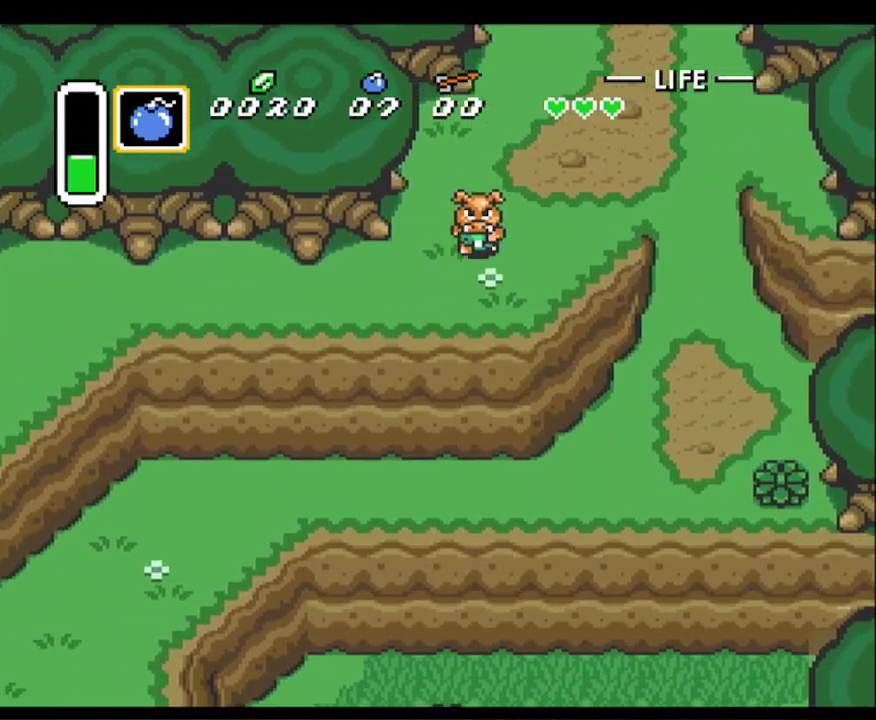
{"buttons": ["DPAD_LEFT"], "events": [[333, "DPAD_DOWN", "up"]]}
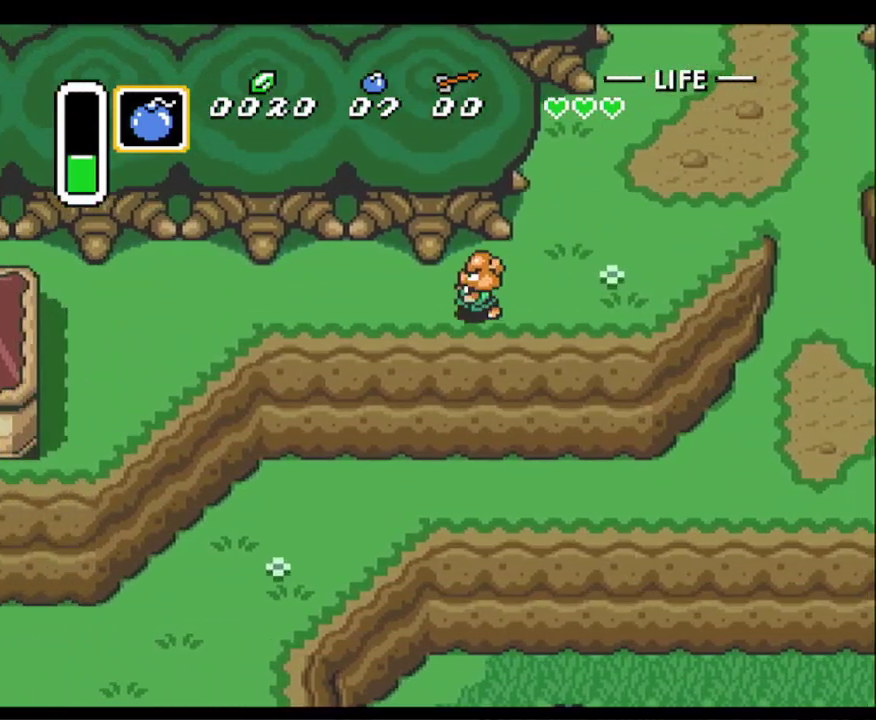
{"buttons": ["DPAD_LEFT"], "events": []}
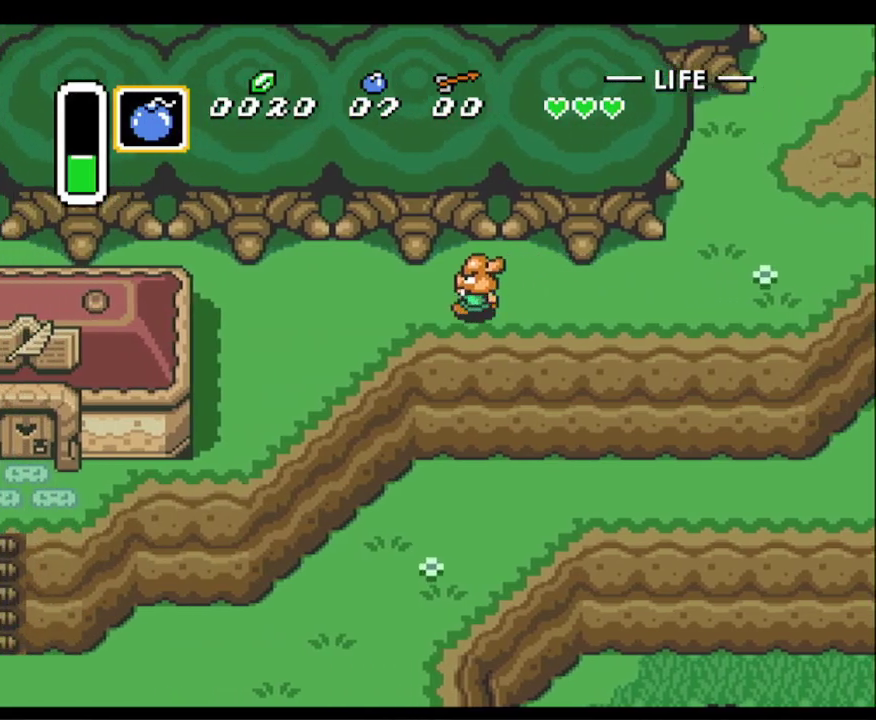
{"buttons": ["DPAD_DOWN", "DPAD_LEFT"], "events": [[300, "DPAD_DOWN", "down"]]}
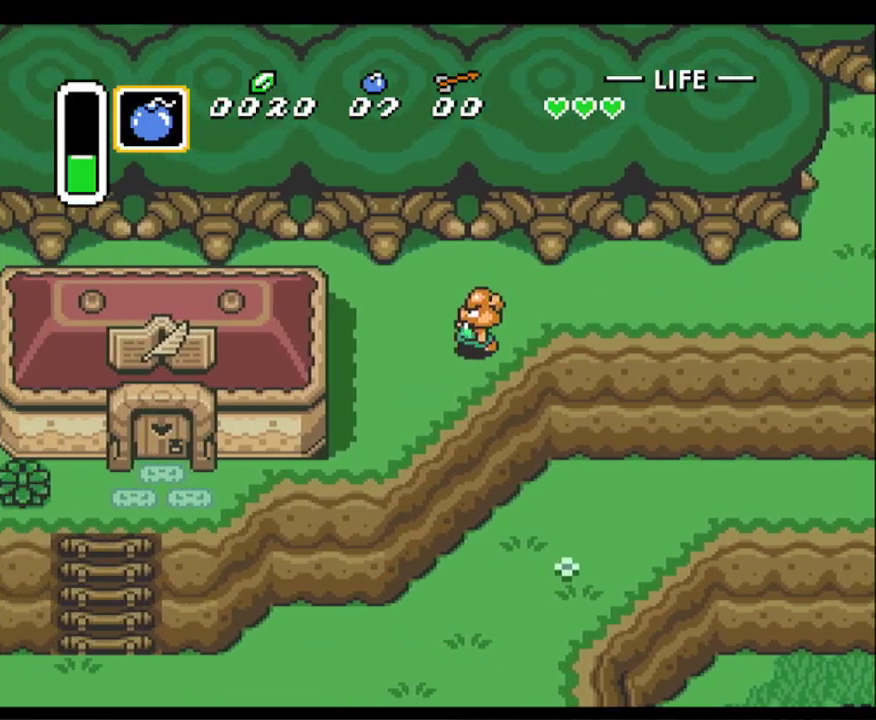
{"buttons": ["DPAD_DOWN", "DPAD_LEFT"], "events": []}
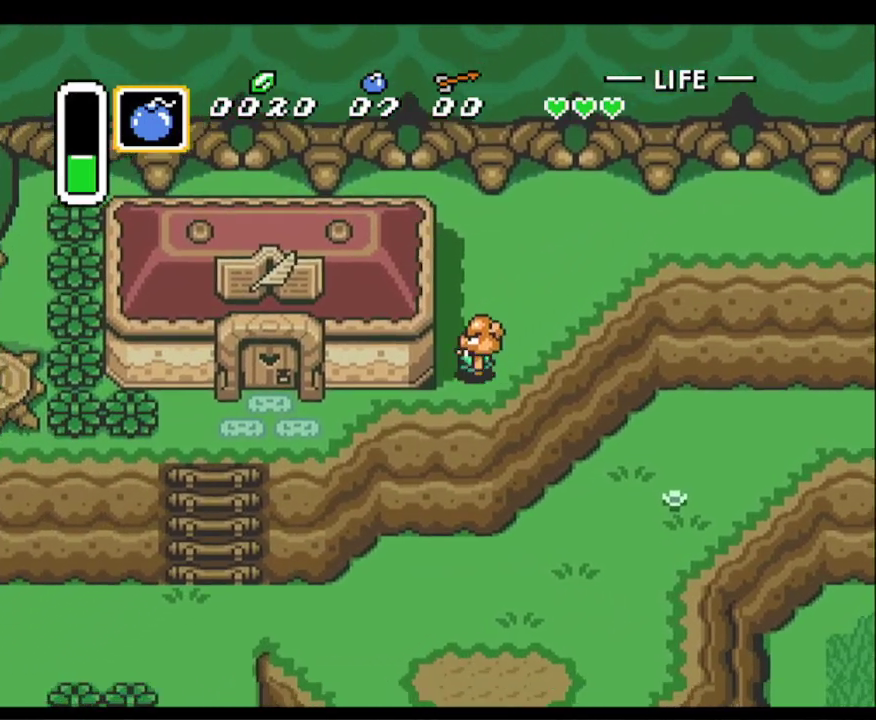
{"buttons": ["DPAD_DOWN", "DPAD_LEFT"], "events": []}
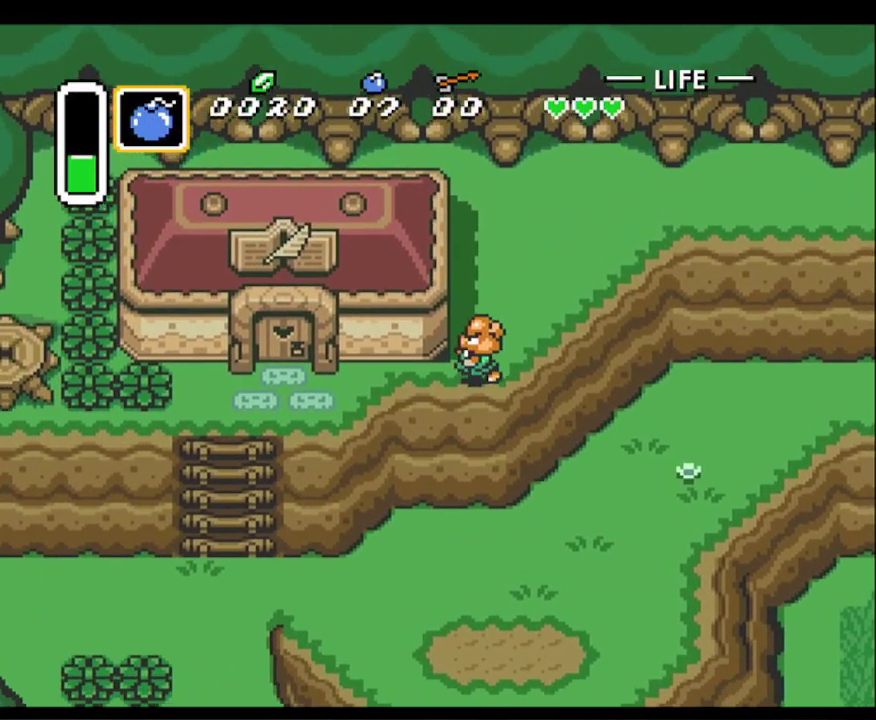
{"buttons": ["DPAD_DOWN", "DPAD_LEFT"], "events": []}
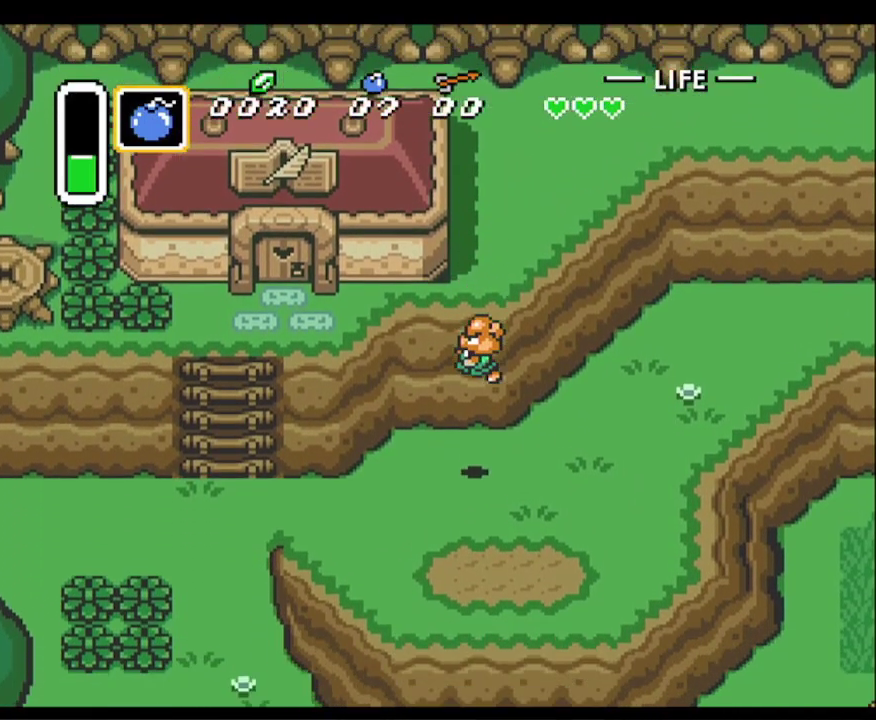
{"buttons": ["DPAD_LEFT"], "events": [[400, "DPAD_DOWN", "up"]]}
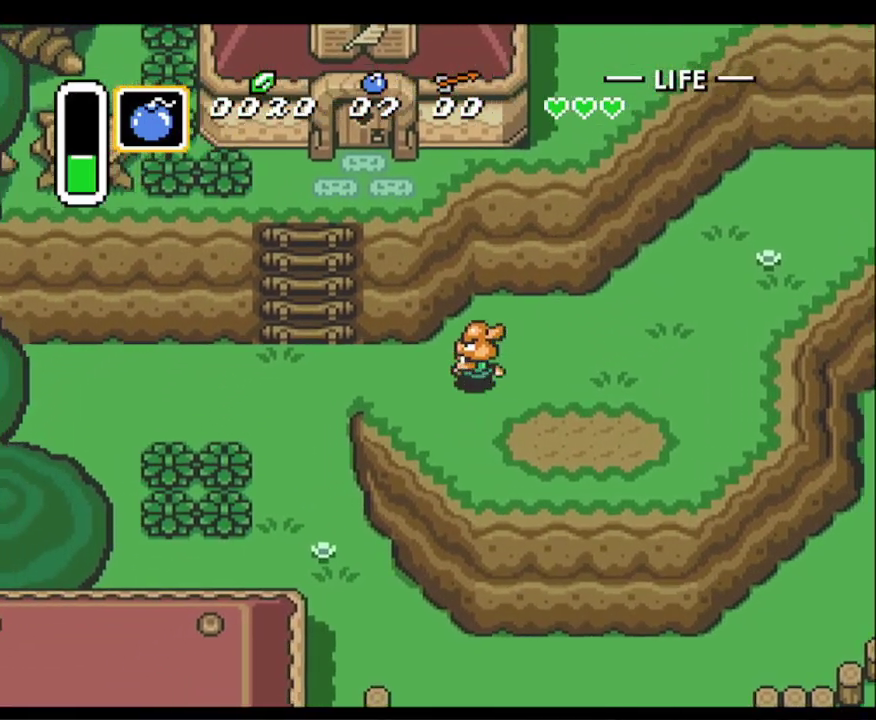
{"buttons": ["DPAD_UP"], "events": [[483, "DPAD_LEFT", "up"], [500, "DPAD_UP", "down"]]}
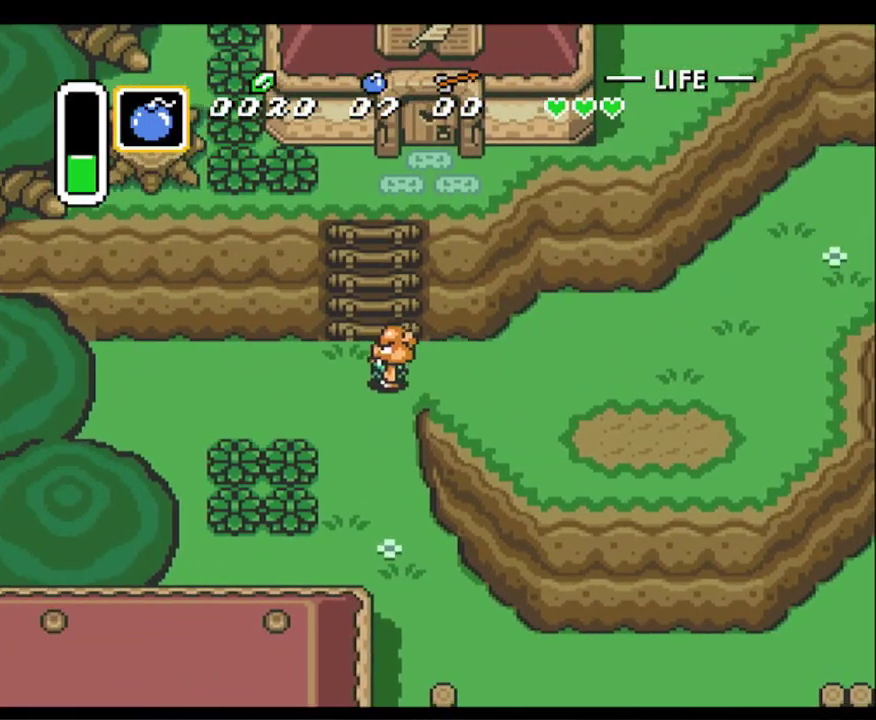
{"buttons": ["DPAD_UP"], "events": []}
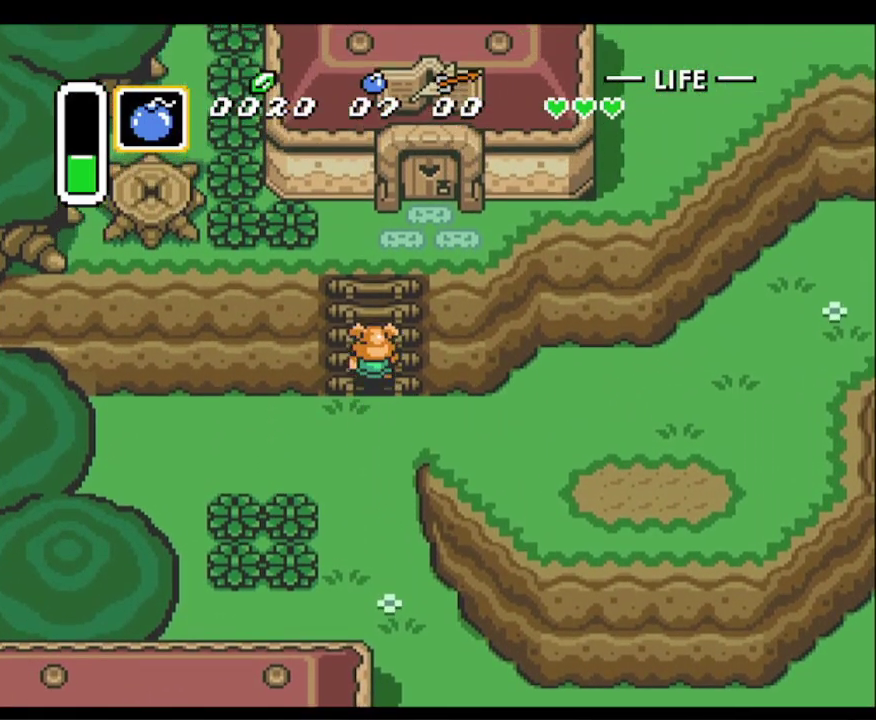
{"buttons": ["DPAD_UP"], "events": []}
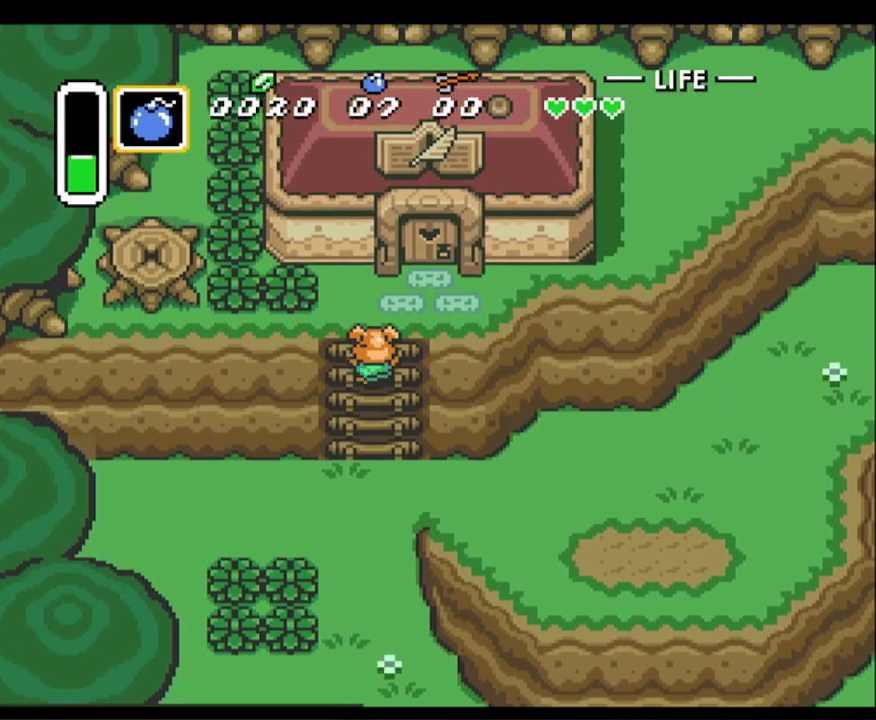
{"buttons": ["DPAD_UP", "DPAD_RIGHT"], "events": [[233, "DPAD_RIGHT", "down"], [417, "DPAD_UP", "up"], [467, "DPAD_UP", "down"]]}
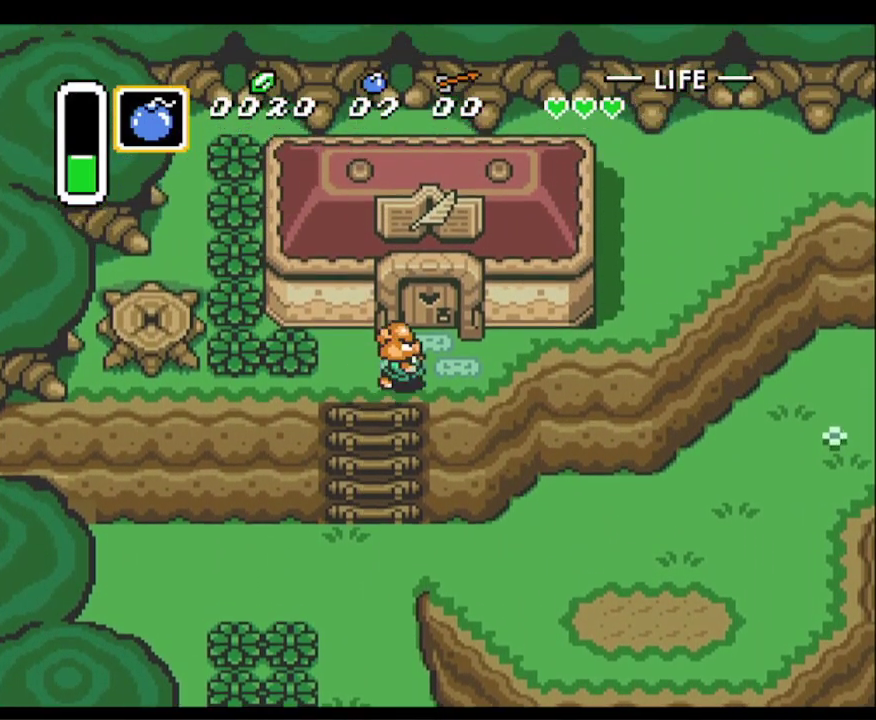
{"buttons": ["DPAD_UP"], "events": [[50, "DPAD_RIGHT", "up"]]}
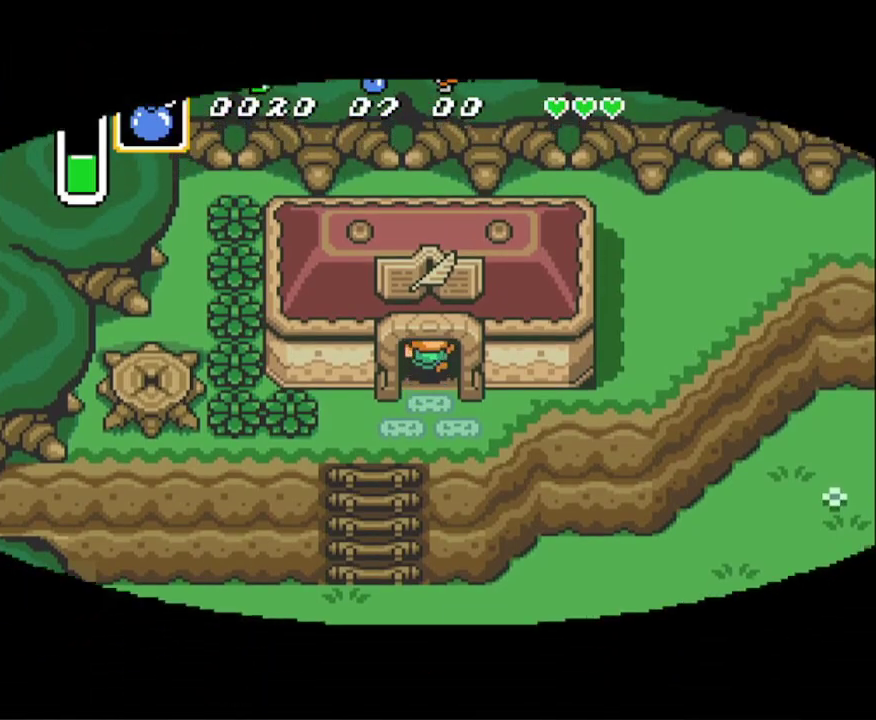
{"buttons": ["DPAD_UP"], "events": []}
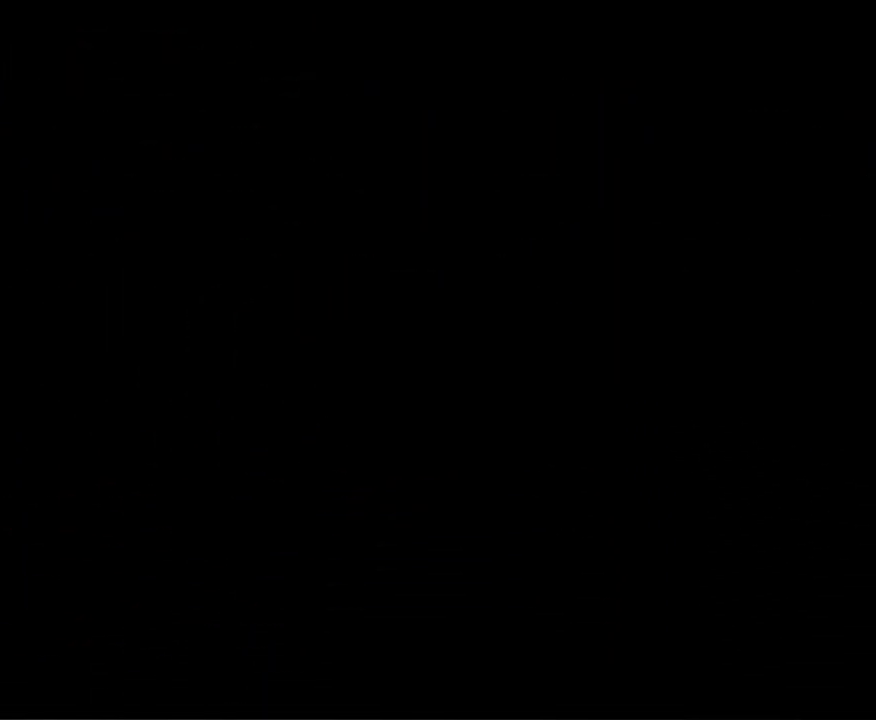
{"buttons": ["DPAD_DOWN"], "events": [[300, "DPAD_RIGHT", "down"], [300, "DPAD_UP", "up"], [317, "DPAD_DOWN", "down"], [317, "DPAD_RIGHT", "up"]]}
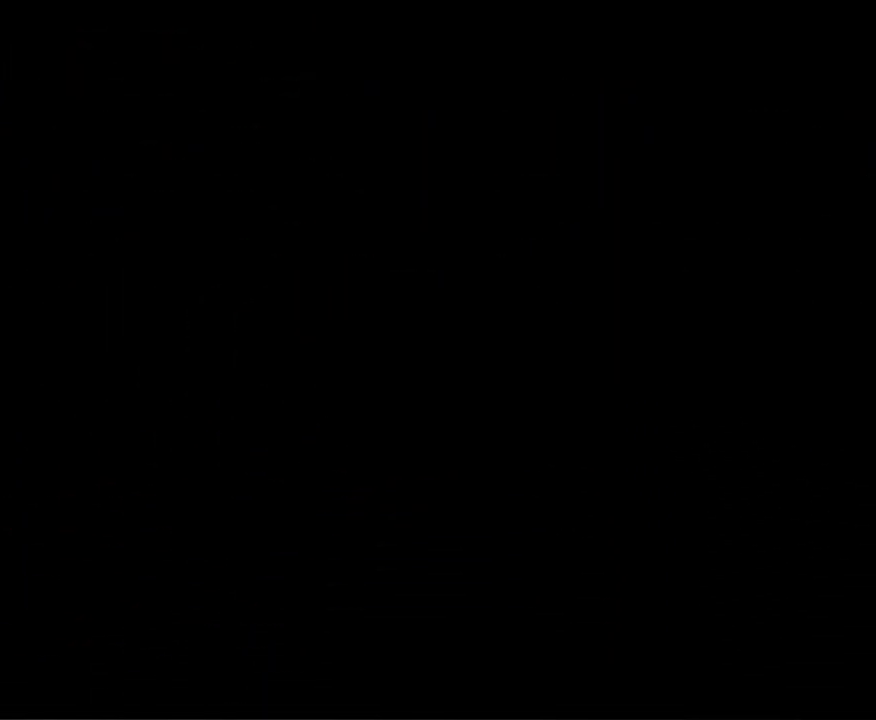
{"buttons": ["DPAD_DOWN"], "events": []}
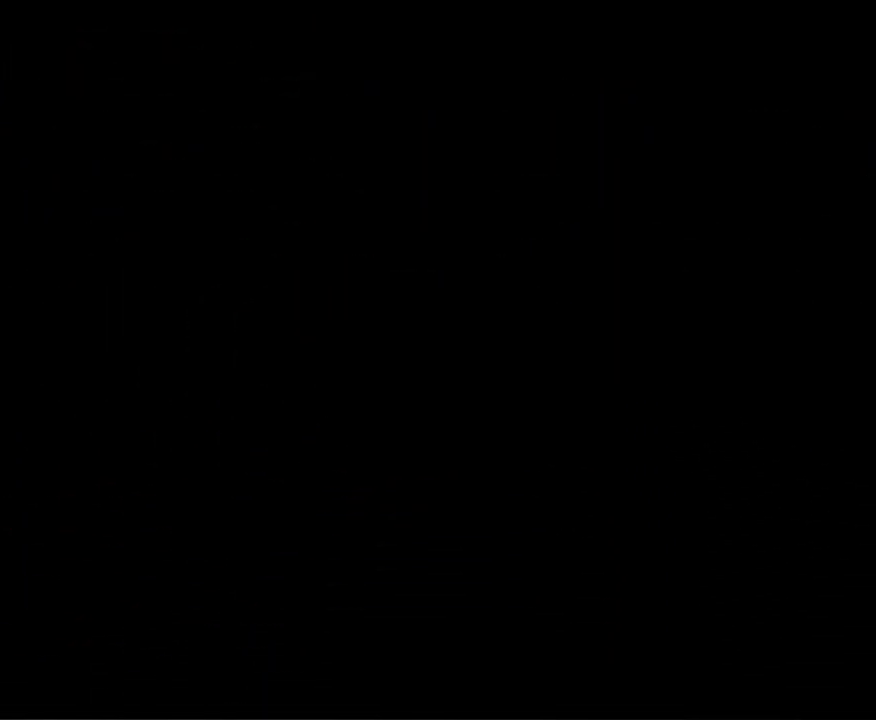
{"buttons": ["DPAD_DOWN"], "events": []}
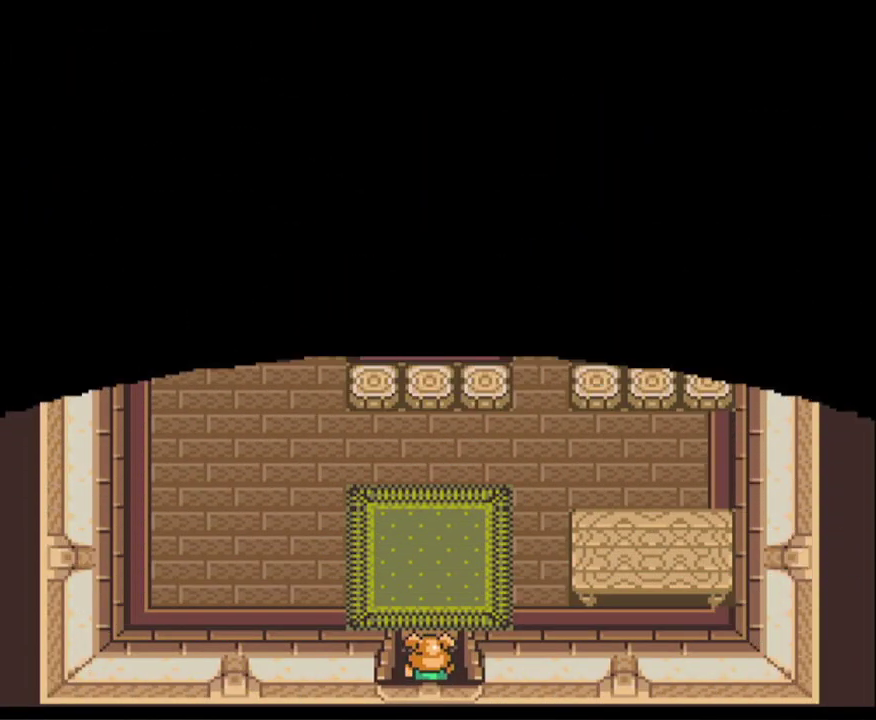
{"buttons": ["DPAD_DOWN"], "events": []}
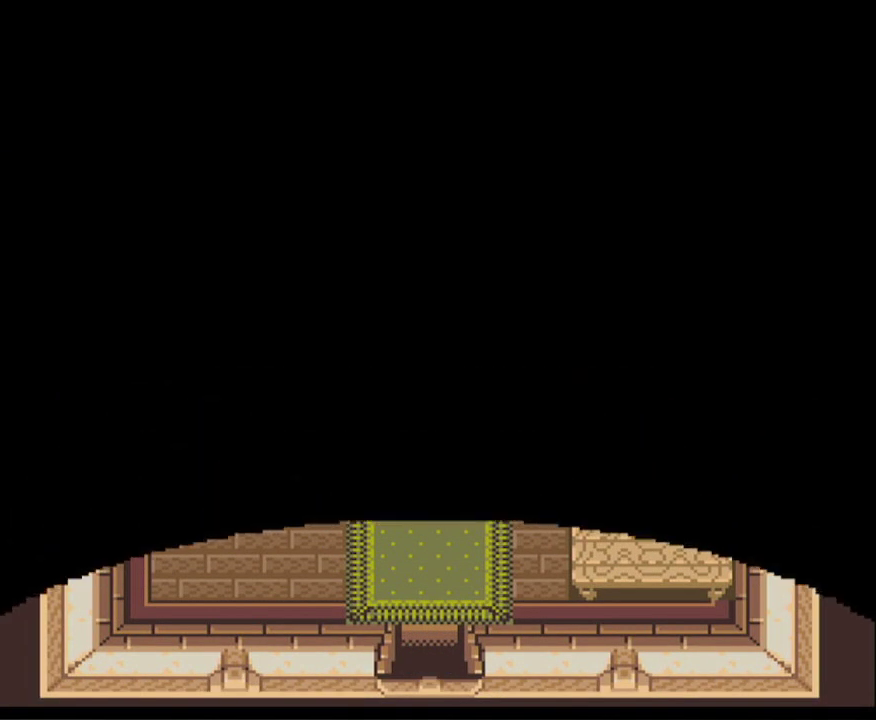
{"buttons": ["DPAD_DOWN"], "events": []}
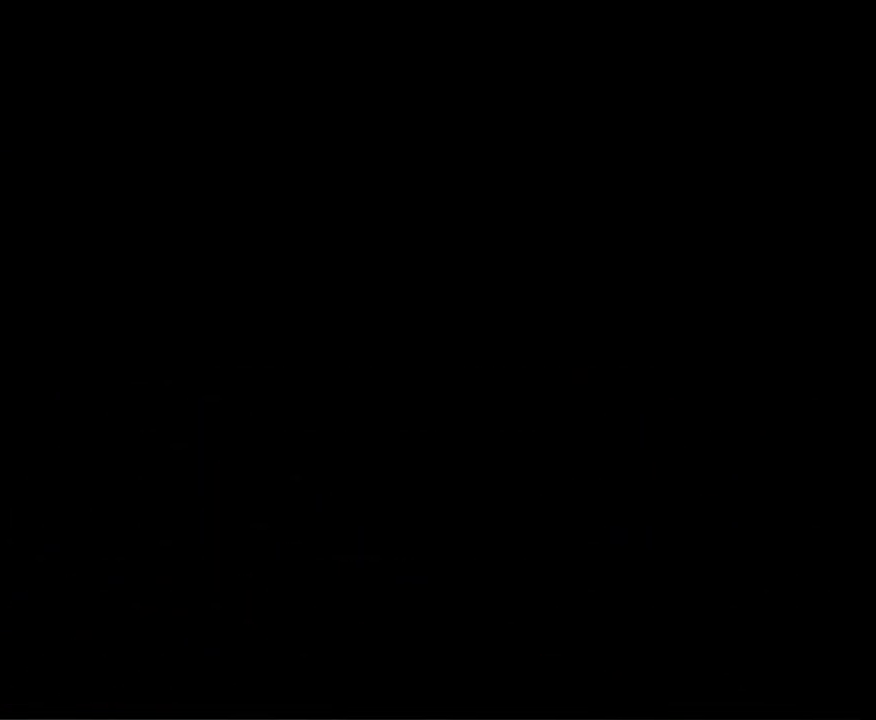
{"buttons": ["DPAD_DOWN"], "events": []}
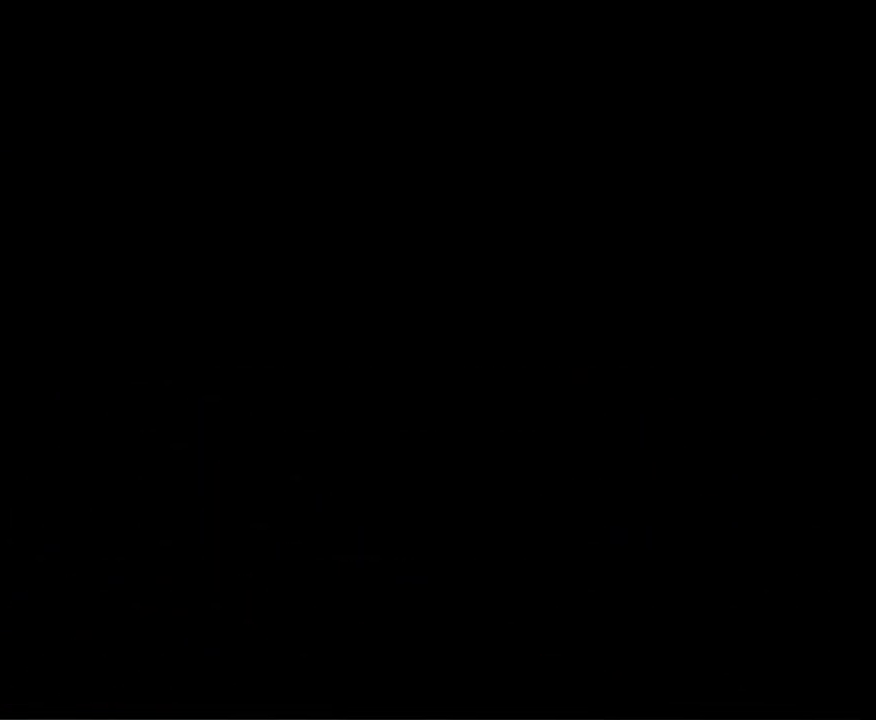
{"buttons": ["DPAD_DOWN"], "events": []}
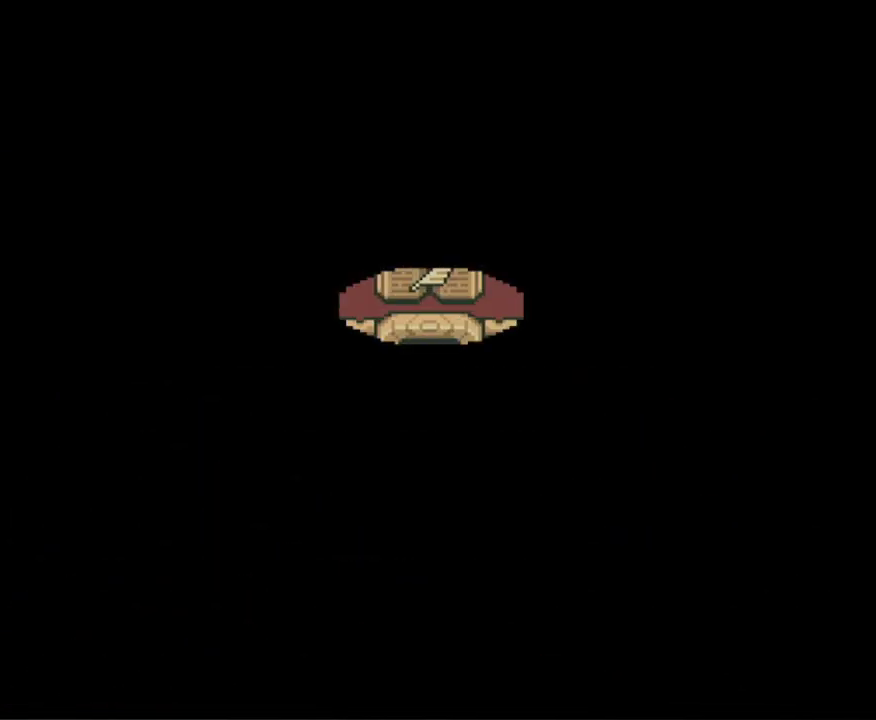
{"buttons": ["DPAD_DOWN"], "events": []}
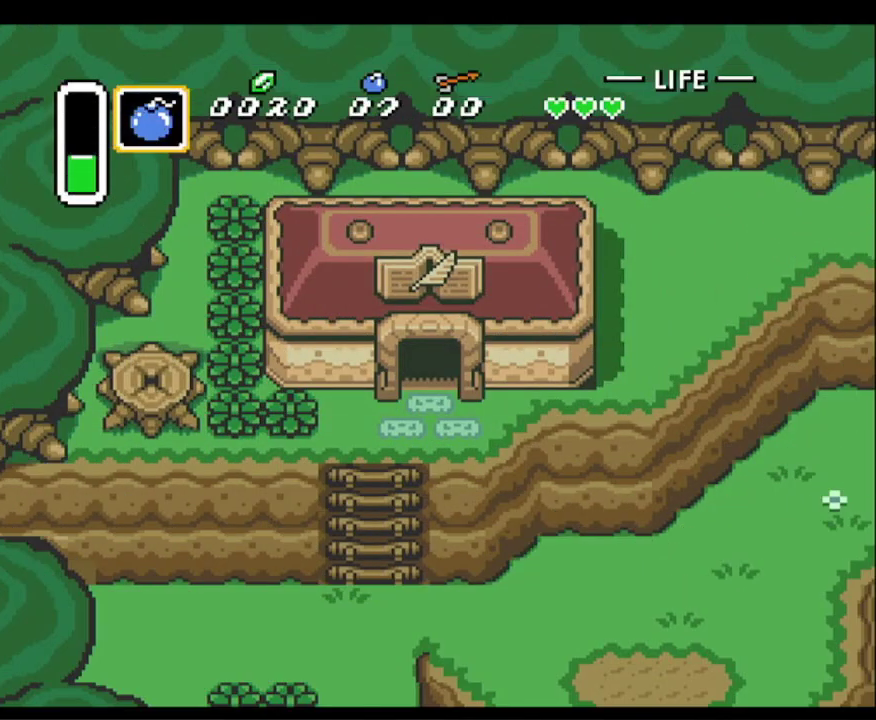
{"buttons": ["DPAD_DOWN", "DPAD_RIGHT"], "events": [[383, "DPAD_RIGHT", "down"]]}
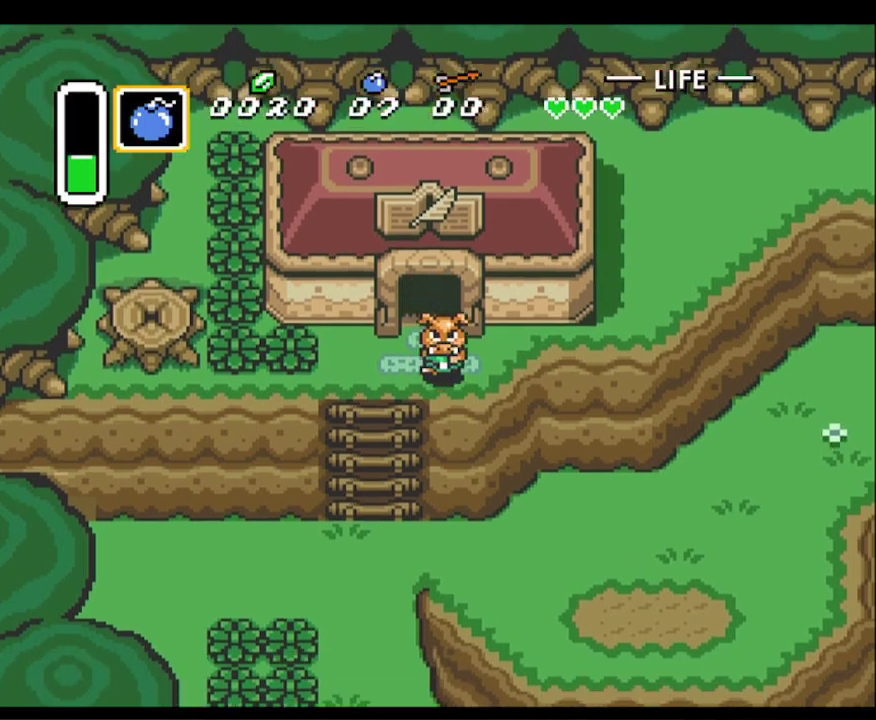
{"buttons": ["DPAD_DOWN"], "events": [[83, "DPAD_RIGHT", "up"]]}
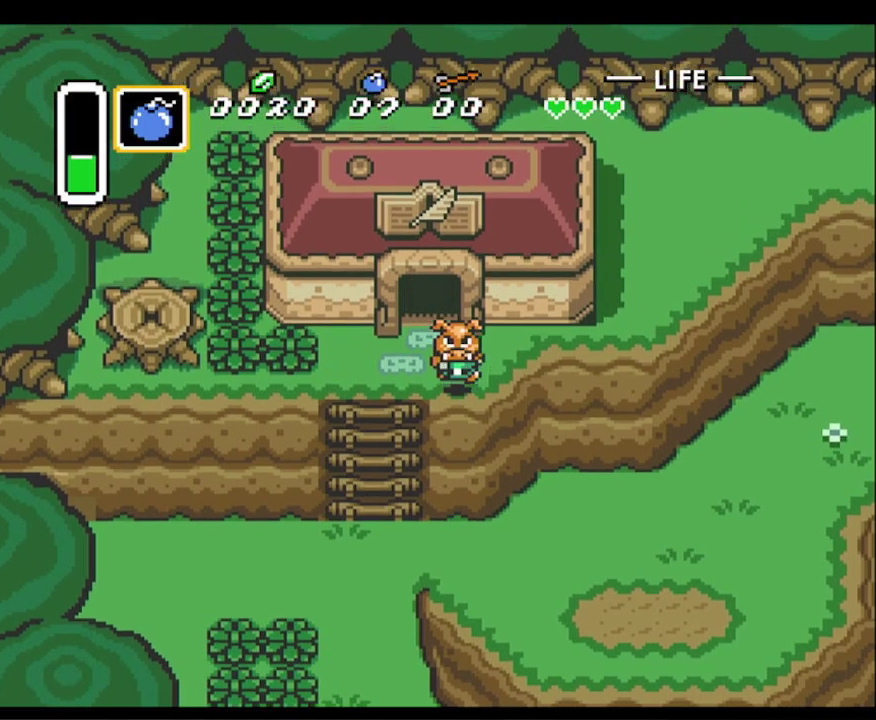
{"buttons": ["DPAD_DOWN"], "events": []}
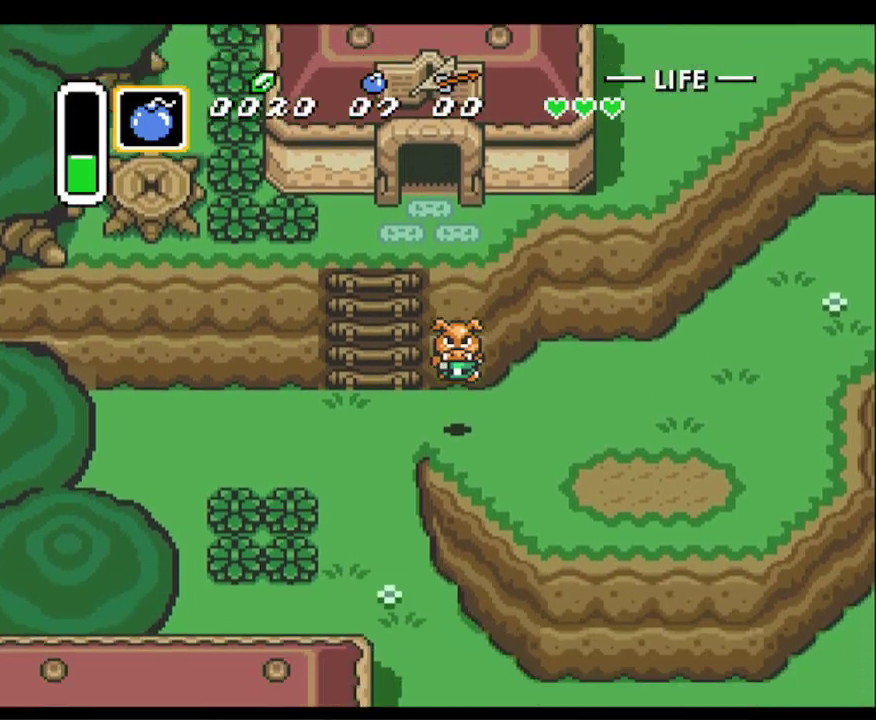
{"buttons": ["DPAD_DOWN"], "events": [[17, "DPAD_LEFT", "down"], [283, "DPAD_LEFT", "up"]]}
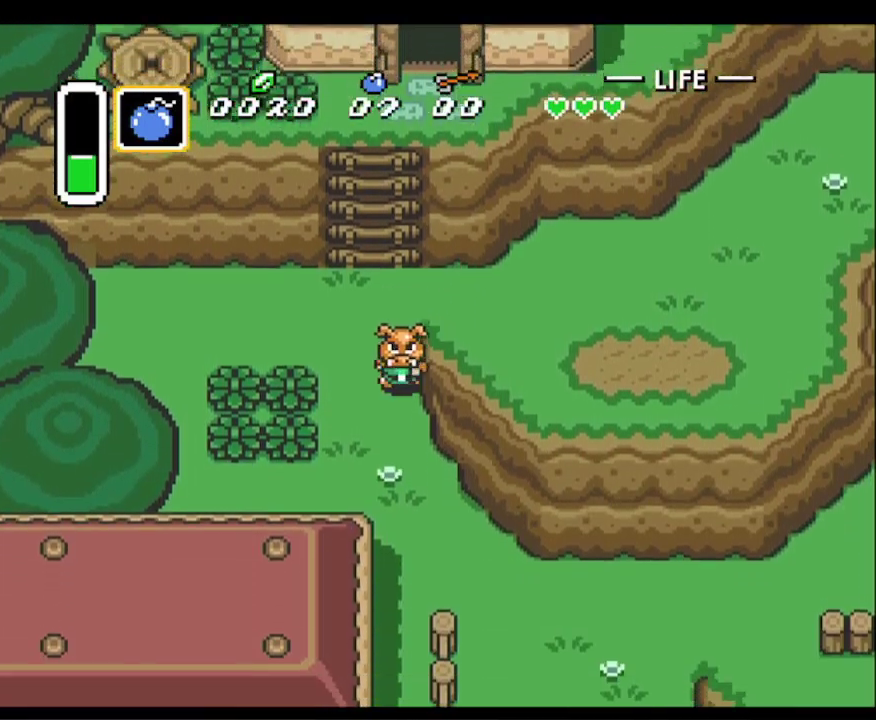
{"buttons": ["DPAD_DOWN"], "events": []}
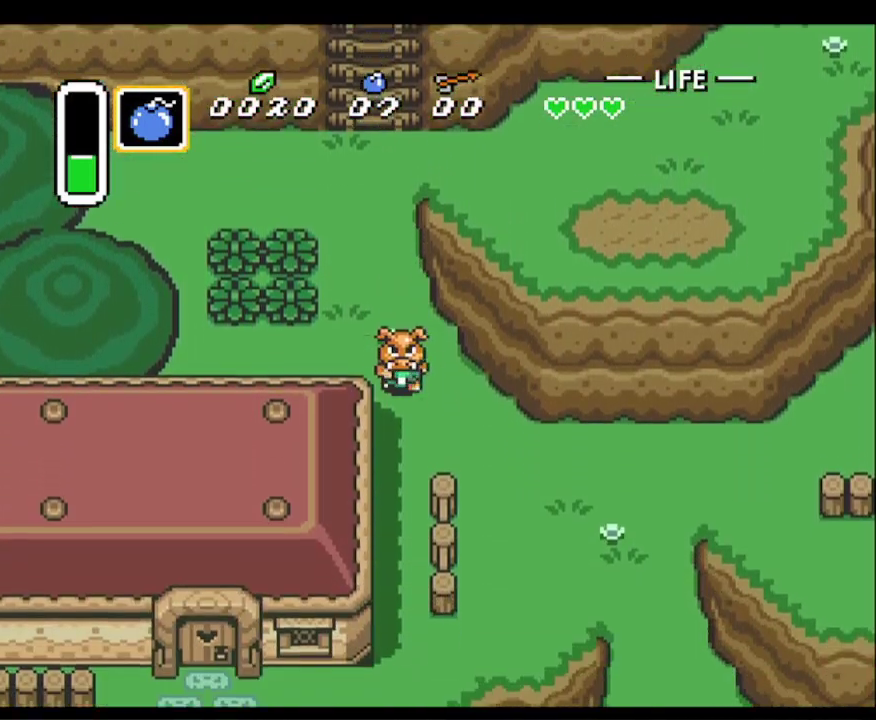
{"buttons": ["DPAD_DOWN"], "events": []}